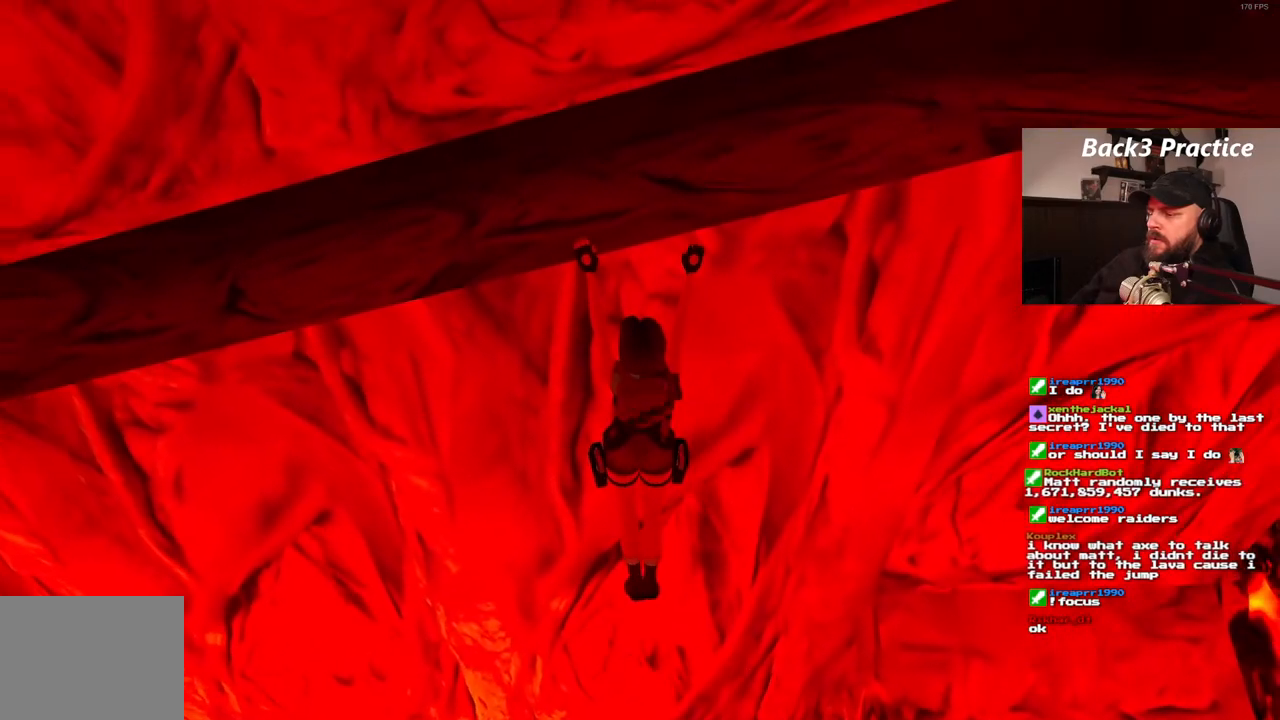
Gameplay with a controller (PlayStation layout); each line is a JSON object with the inputs held at the frame after it (dt_ms = milliseconds from this image to that frame). "events" lists button and stick changes between this image and that frame as [ms after this image, input, new state], when the widget could be followed in between. Not read: HOME L3 R3.
{"dt_ms": 500, "buttons": ["CROSS"], "left_stick": "center", "right_stick": "center", "events": []}
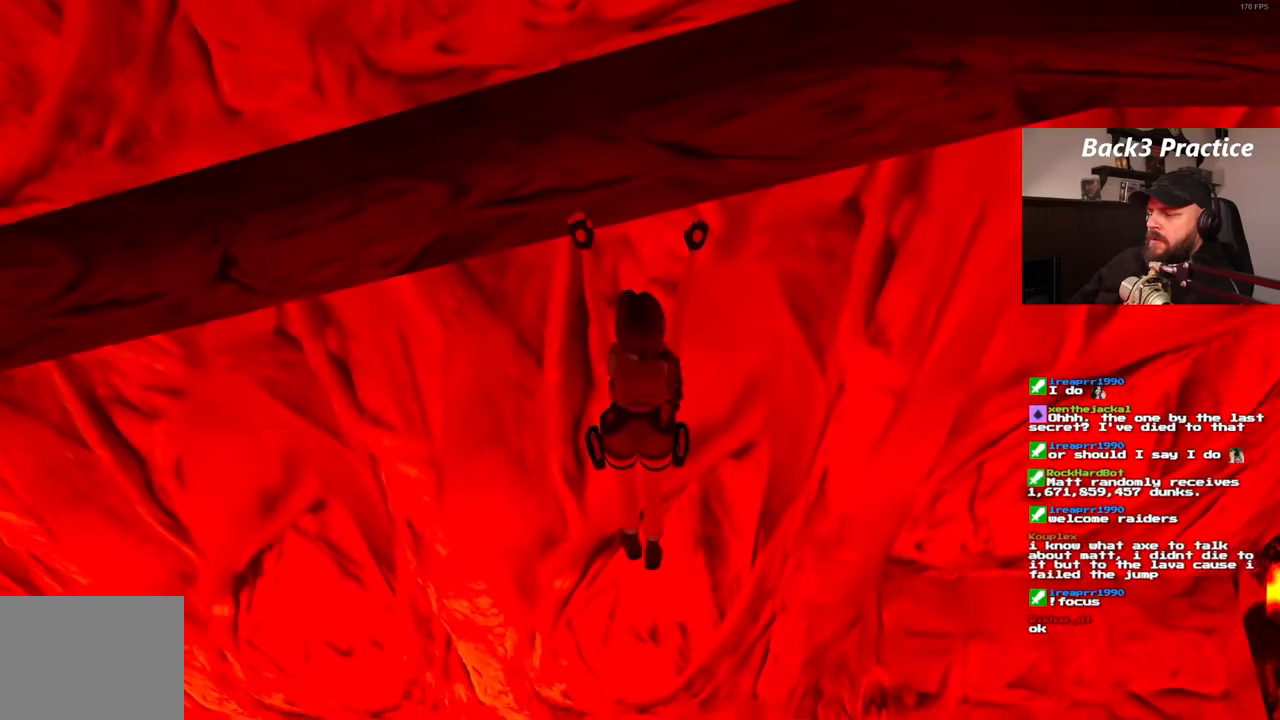
{"dt_ms": 500, "buttons": ["CROSS"], "left_stick": "center", "right_stick": "center", "events": []}
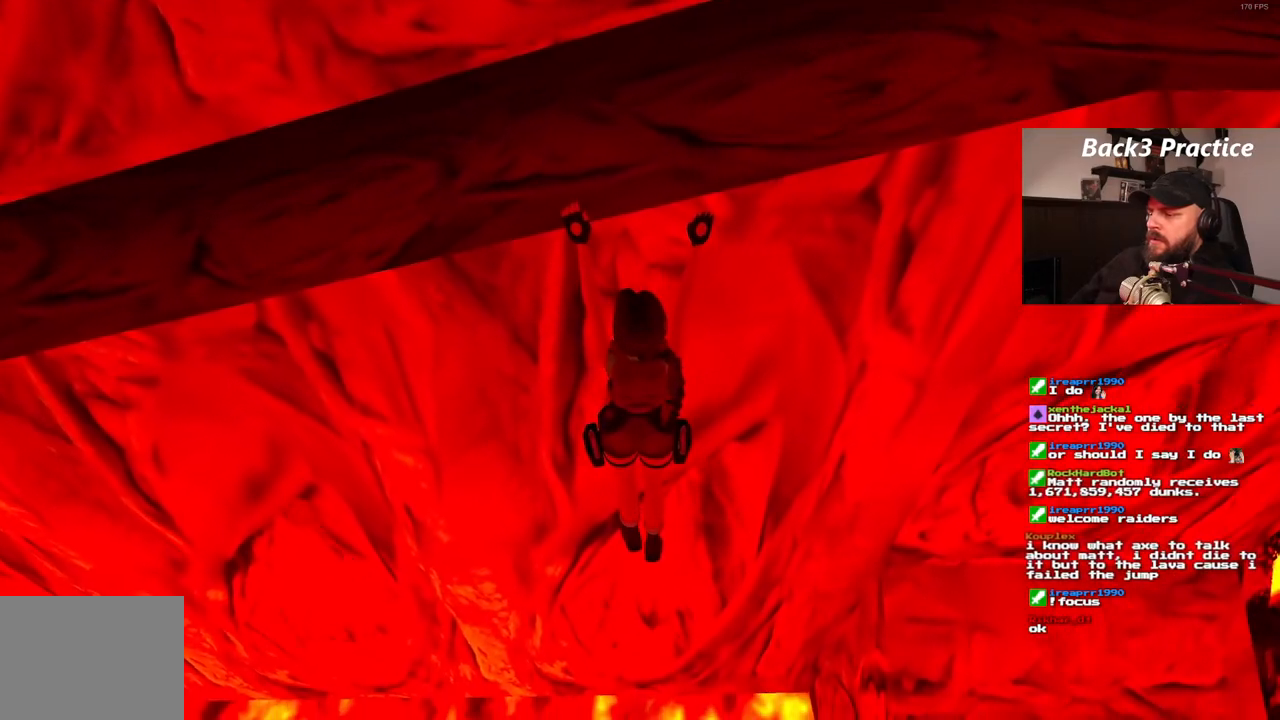
{"dt_ms": 500, "buttons": ["CROSS"], "left_stick": "center", "right_stick": "center", "events": []}
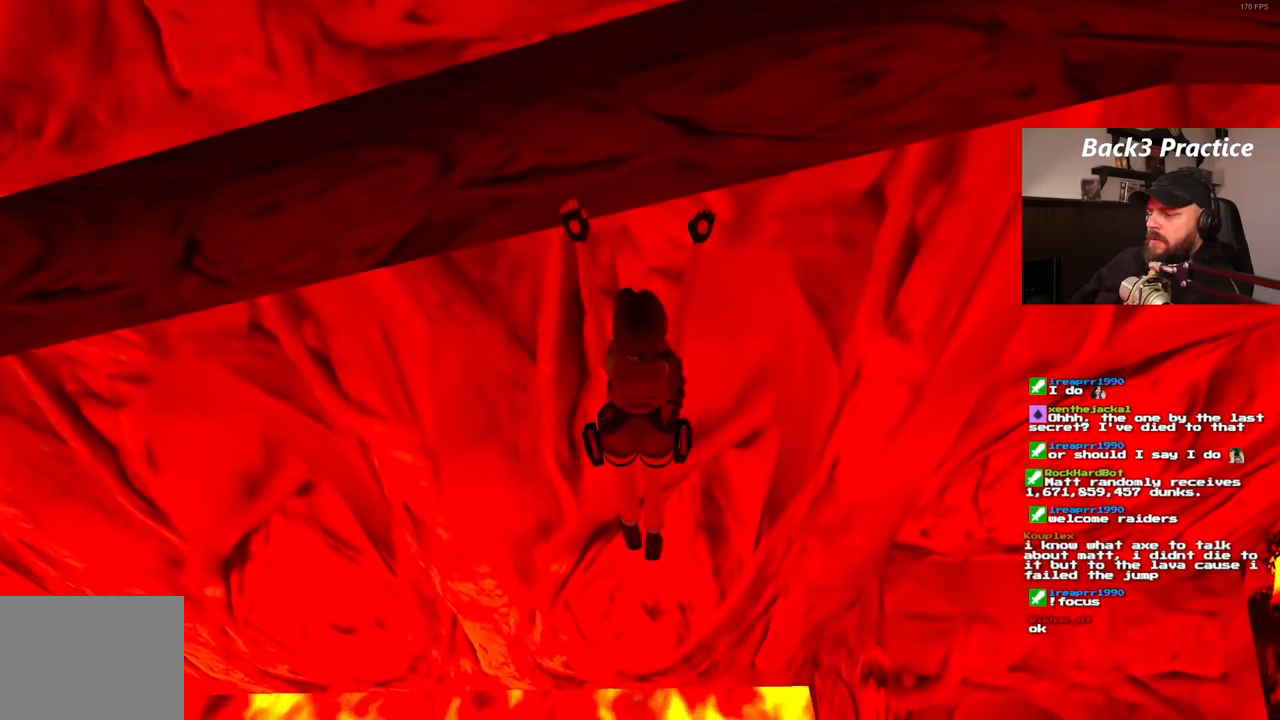
{"dt_ms": 500, "buttons": ["CROSS", "DPAD_RIGHT"], "left_stick": "center", "right_stick": "center", "events": [[50, "DPAD_RIGHT", "down"]]}
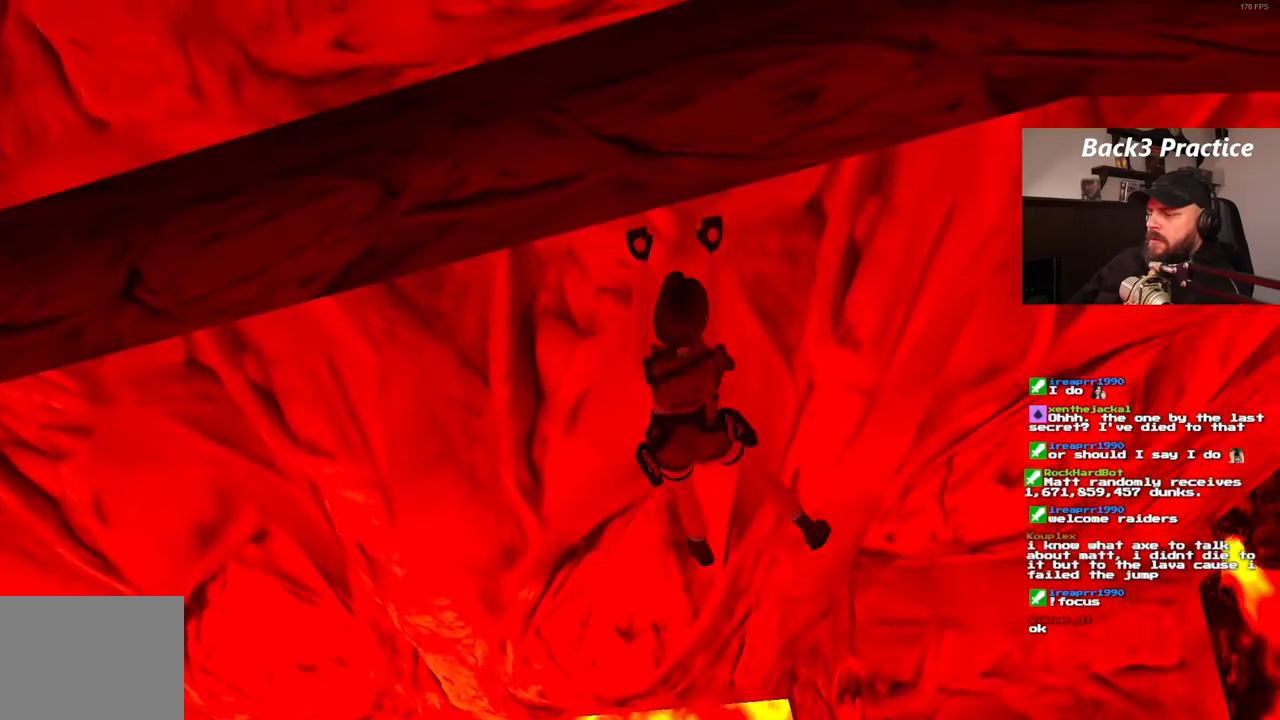
{"dt_ms": 500, "buttons": ["CROSS", "DPAD_RIGHT"], "left_stick": "center", "right_stick": "center", "events": []}
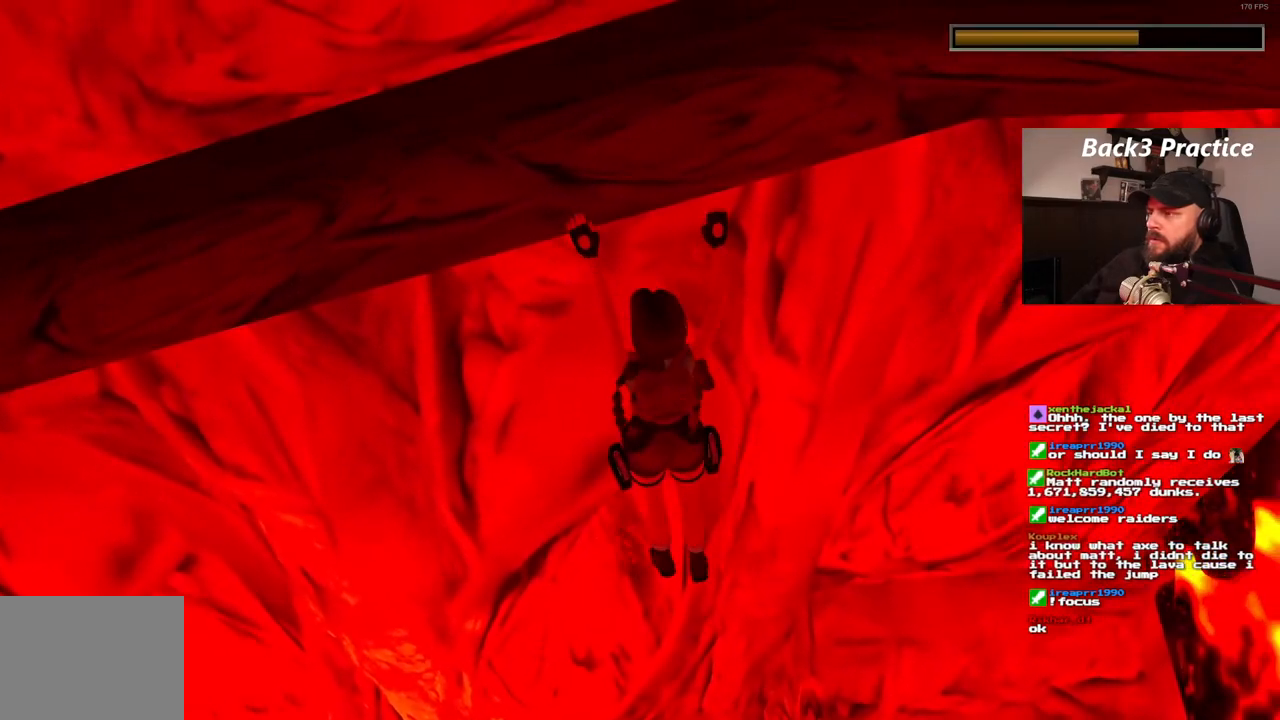
{"dt_ms": 500, "buttons": ["CROSS", "DPAD_RIGHT"], "left_stick": "center", "right_stick": "center", "events": []}
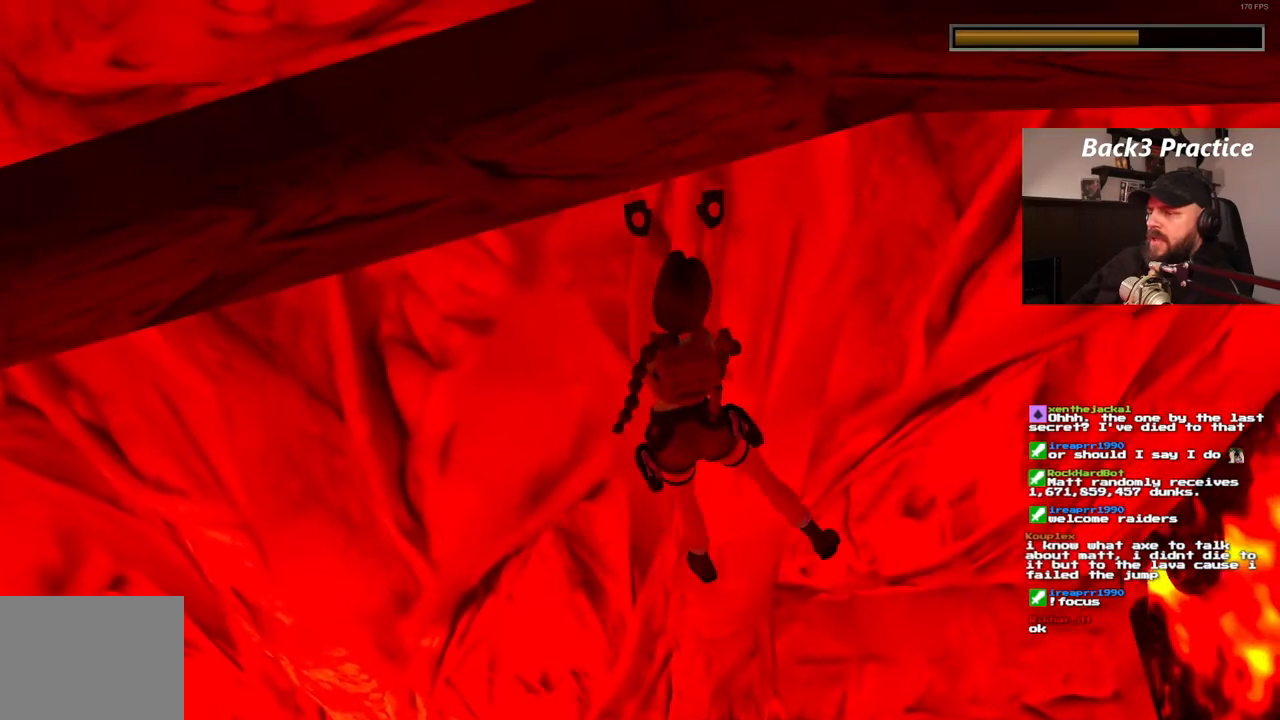
{"dt_ms": 500, "buttons": ["CROSS", "DPAD_RIGHT"], "left_stick": "center", "right_stick": "center", "events": []}
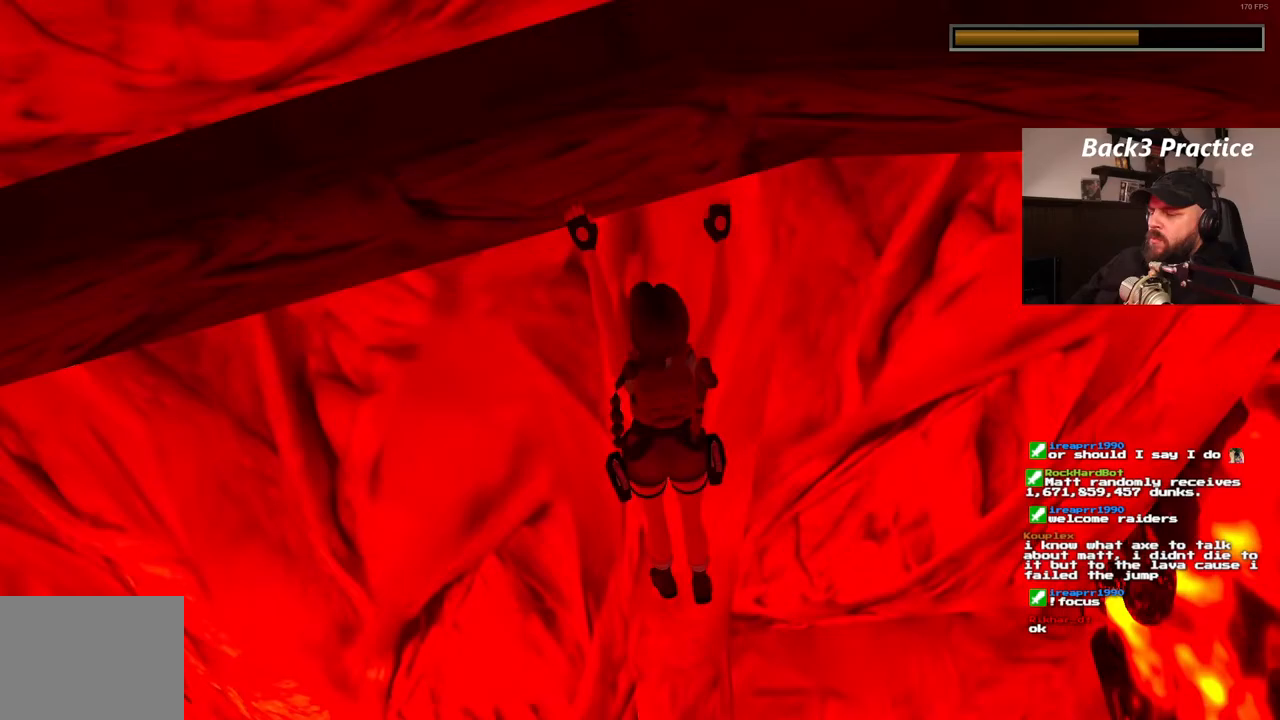
{"dt_ms": 500, "buttons": ["CROSS", "DPAD_RIGHT"], "left_stick": "center", "right_stick": "center", "events": []}
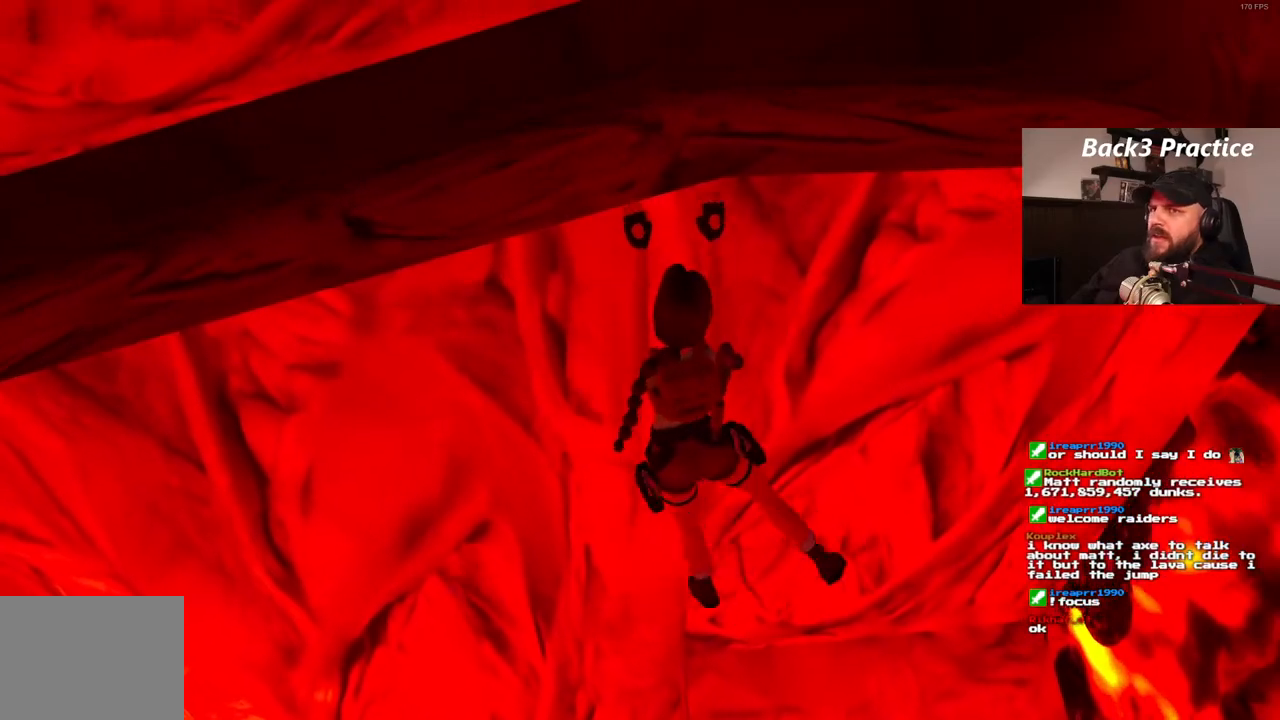
{"dt_ms": 500, "buttons": ["CROSS", "DPAD_RIGHT"], "left_stick": "center", "right_stick": "center", "events": []}
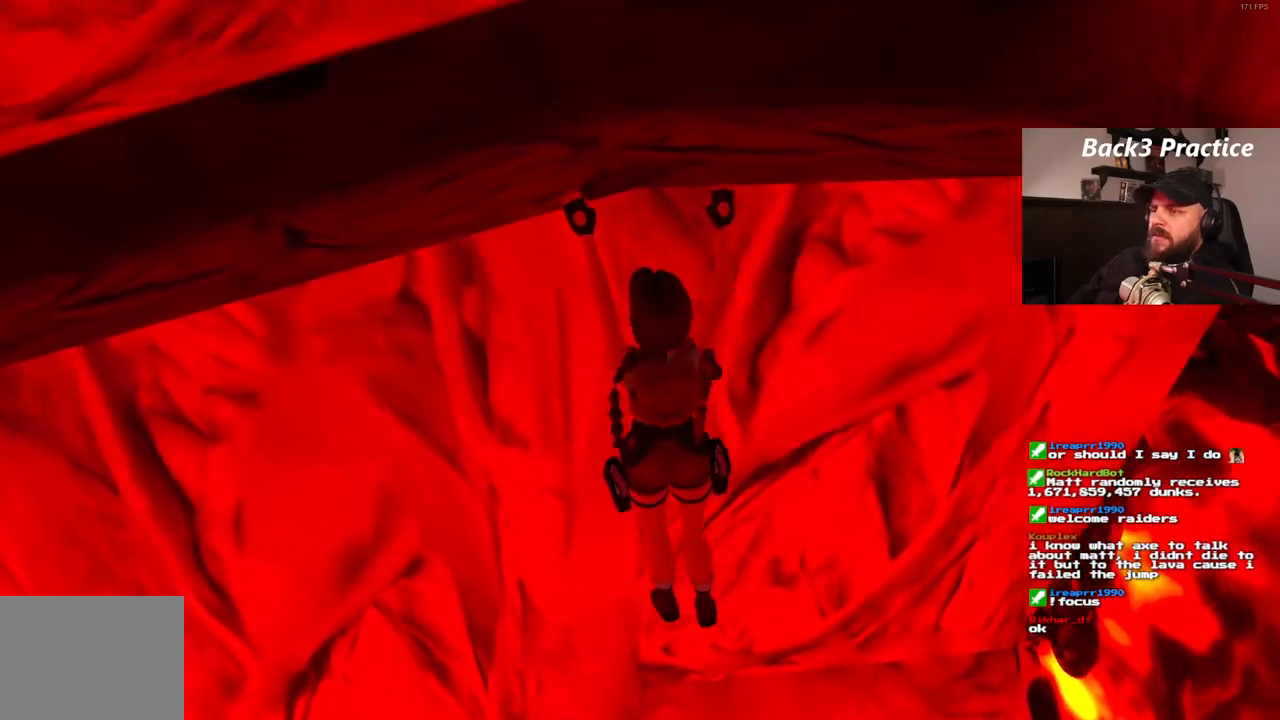
{"dt_ms": 500, "buttons": ["CROSS"], "left_stick": "center", "right_stick": "center", "events": [[350, "DPAD_RIGHT", "up"]]}
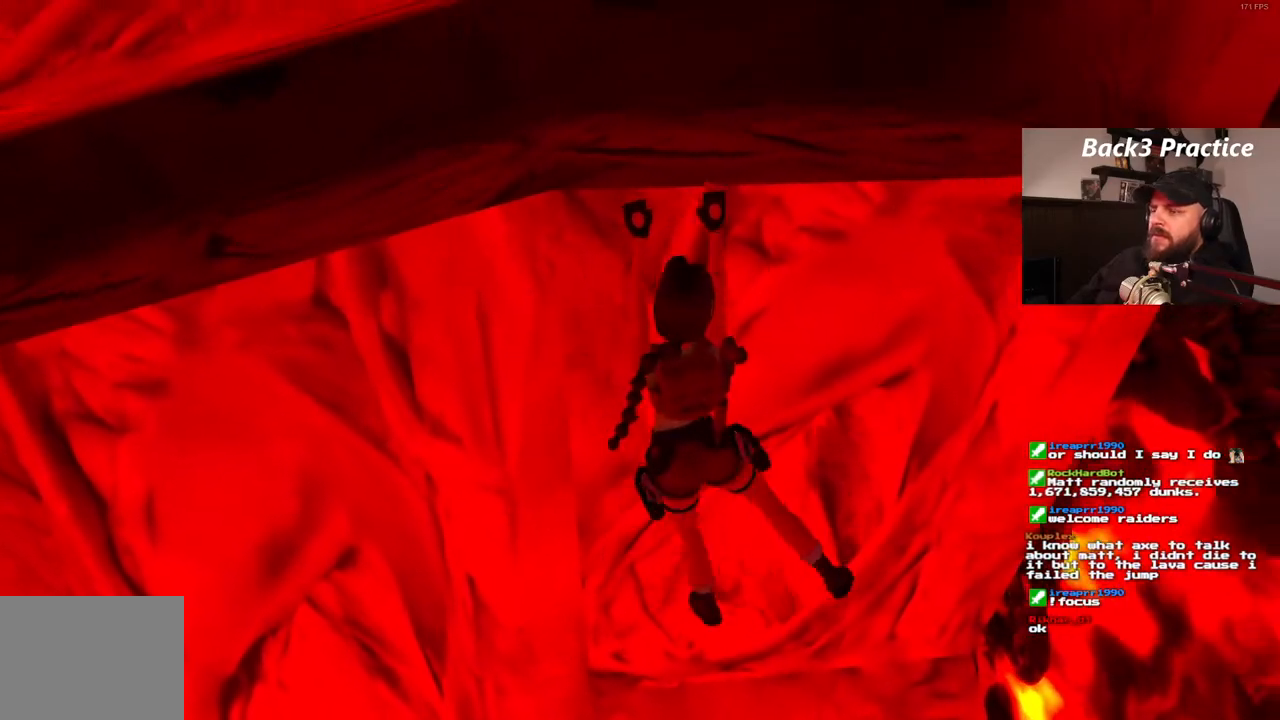
{"dt_ms": 500, "buttons": [], "left_stick": "center", "right_stick": "center", "events": [[400, "CROSS", "up"]]}
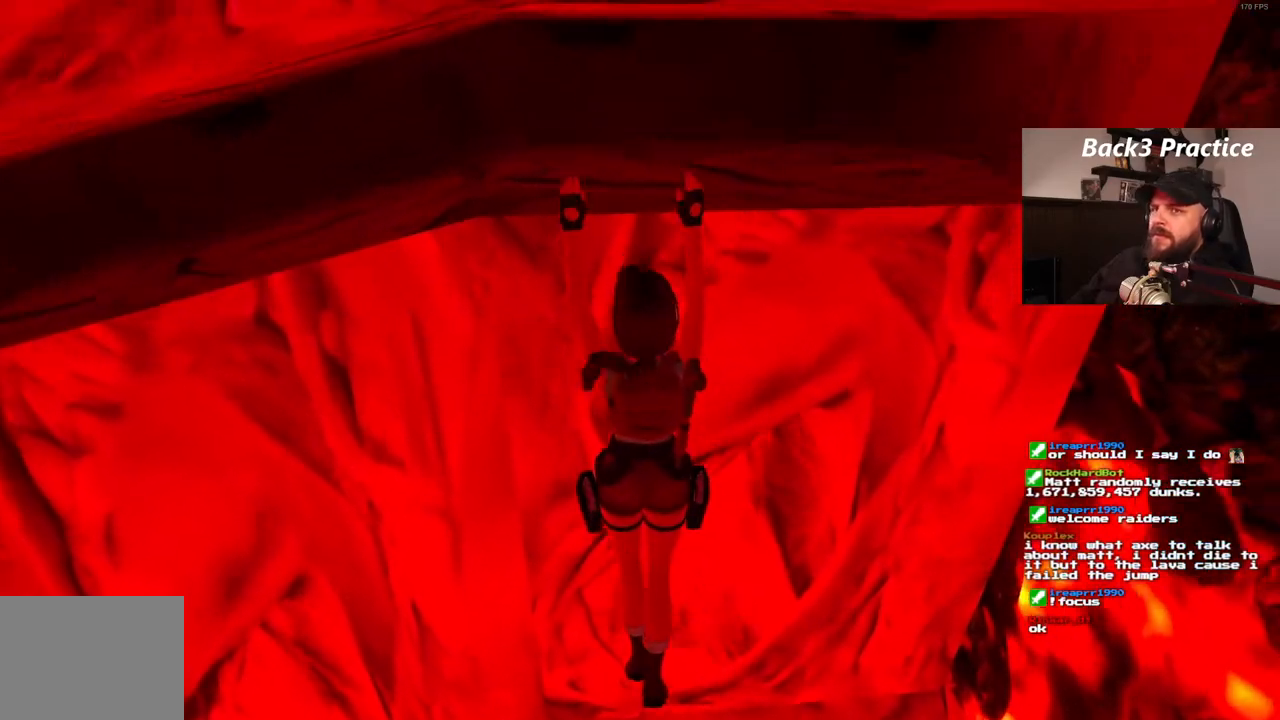
{"dt_ms": 500, "buttons": [], "left_stick": "center", "right_stick": "center", "events": []}
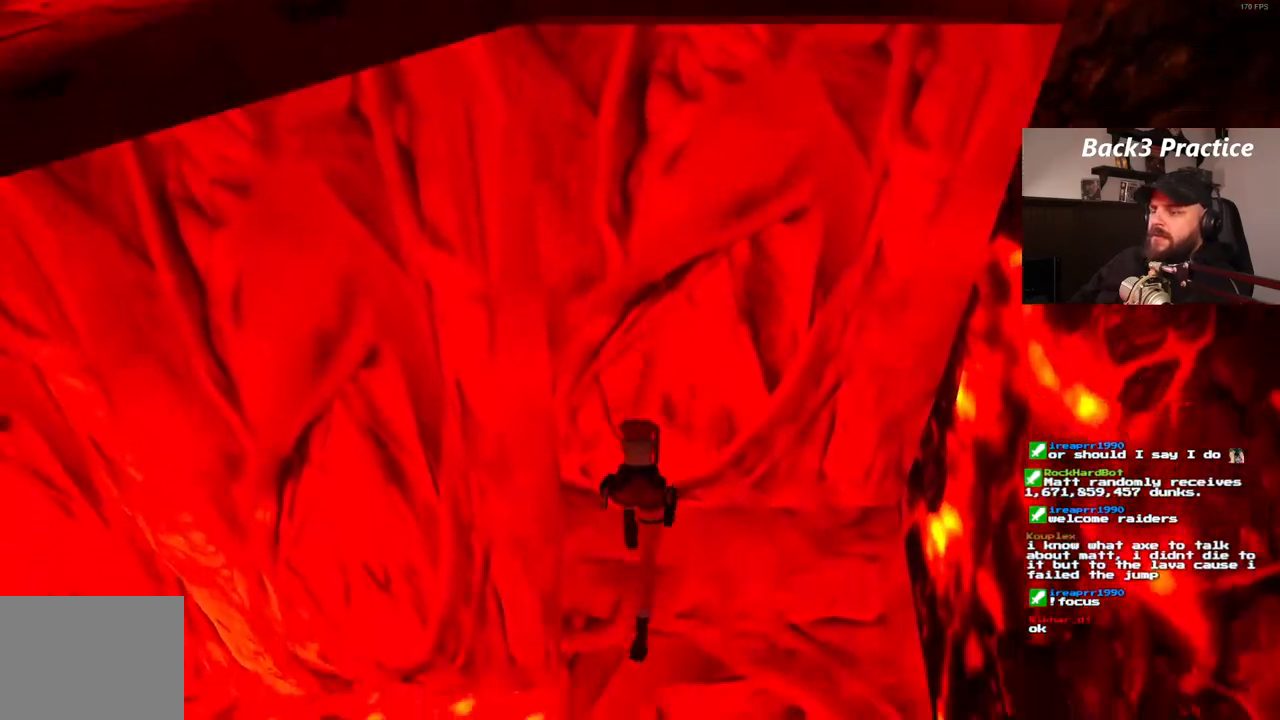
{"dt_ms": 1000, "buttons": ["SQUARE"], "left_stick": "center", "right_stick": "center"}
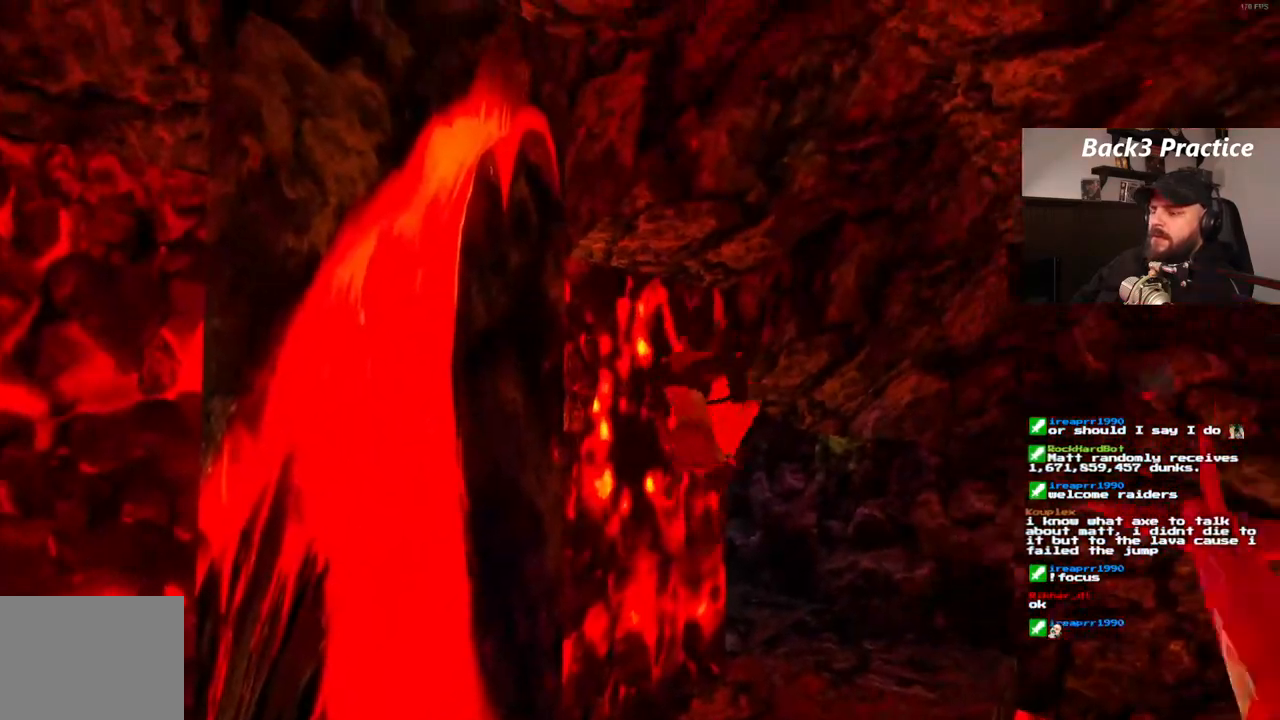
{"dt_ms": 500, "buttons": [], "left_stick": "center", "right_stick": "center", "events": [[483, "SQUARE", "up"]]}
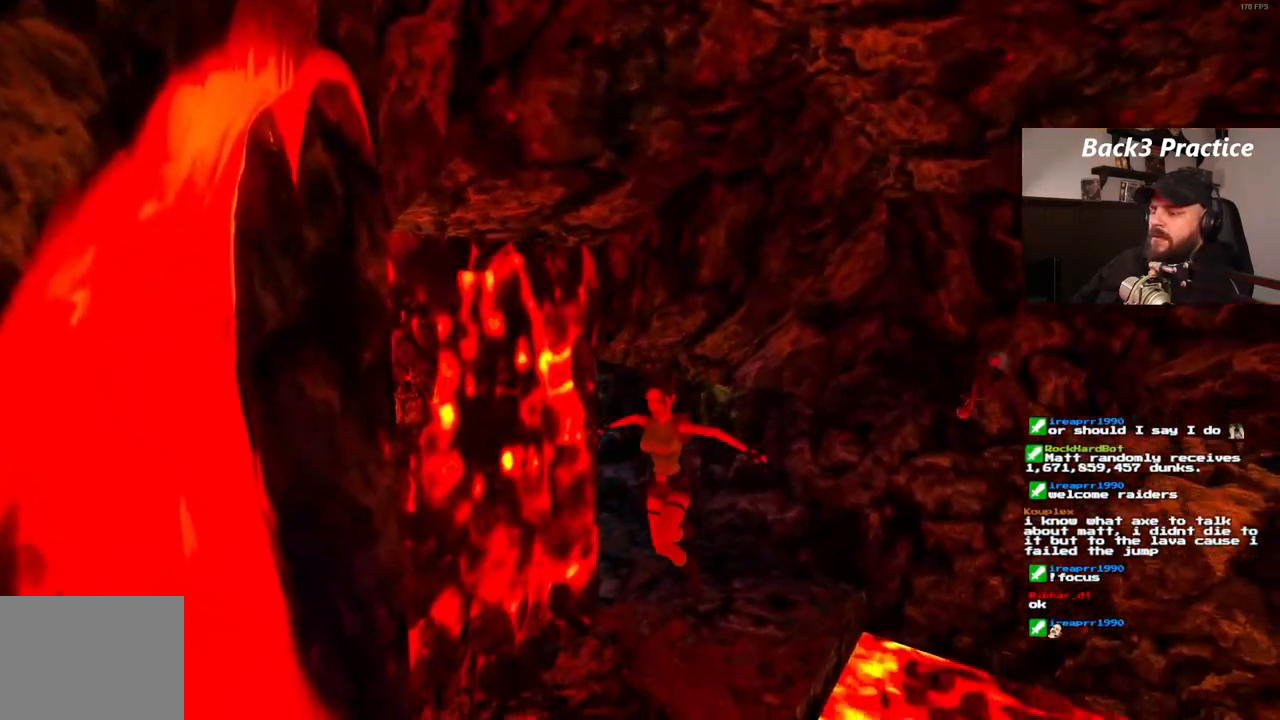
{"dt_ms": 1000, "buttons": ["DPAD_DOWN"], "left_stick": "center", "right_stick": "center"}
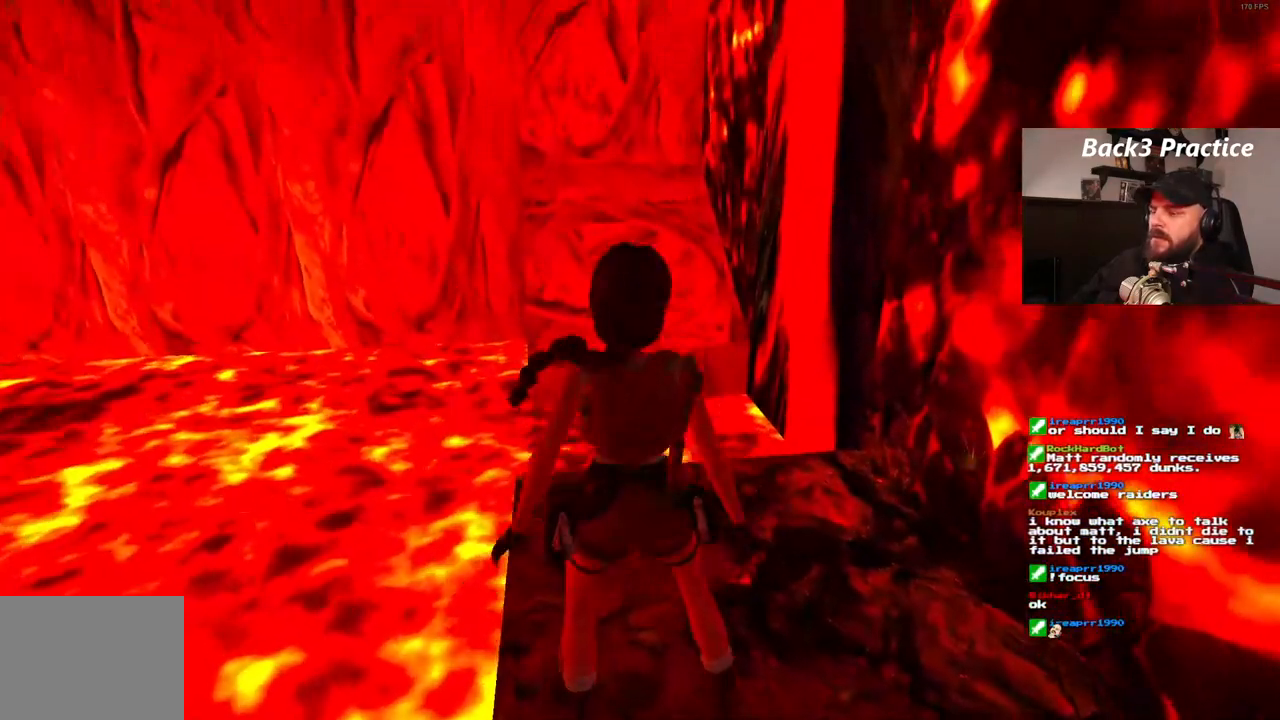
{"dt_ms": 1000, "buttons": ["DPAD_UP", "DPAD_RIGHT"], "left_stick": "center", "right_stick": "center"}
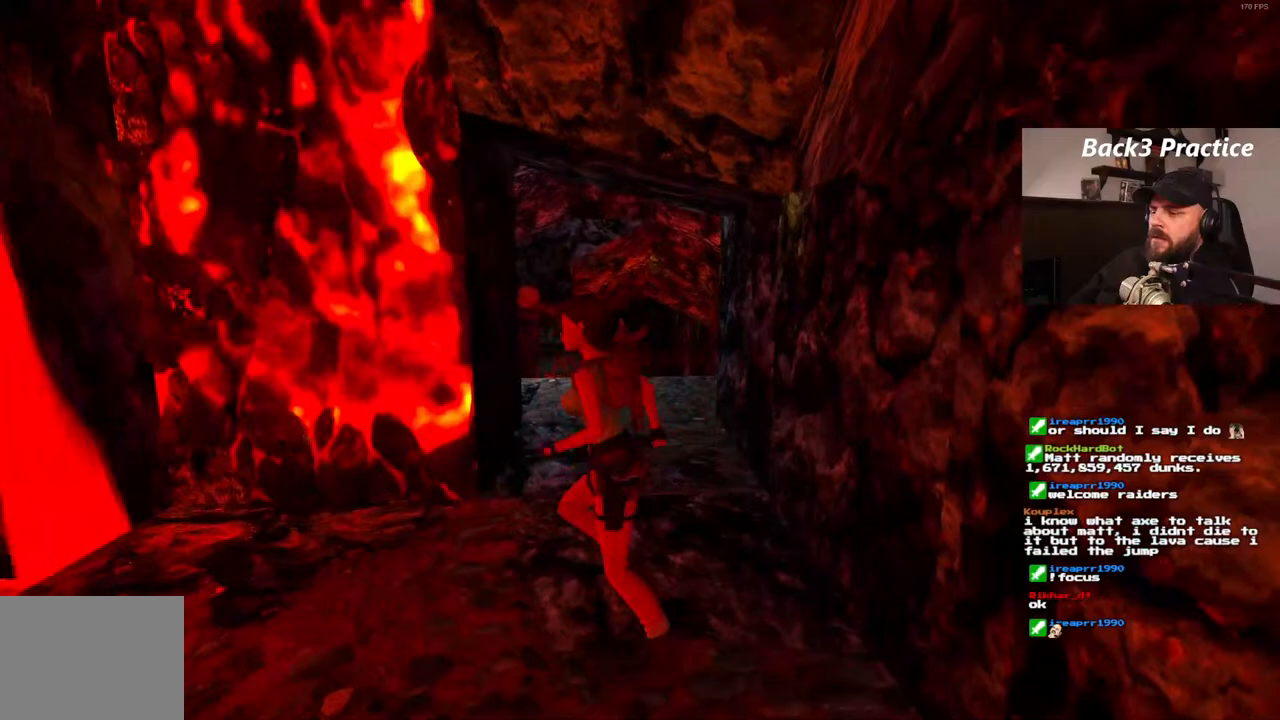
{"dt_ms": 500, "buttons": ["DPAD_UP", "DPAD_RIGHT"], "left_stick": "center", "right_stick": "center", "events": []}
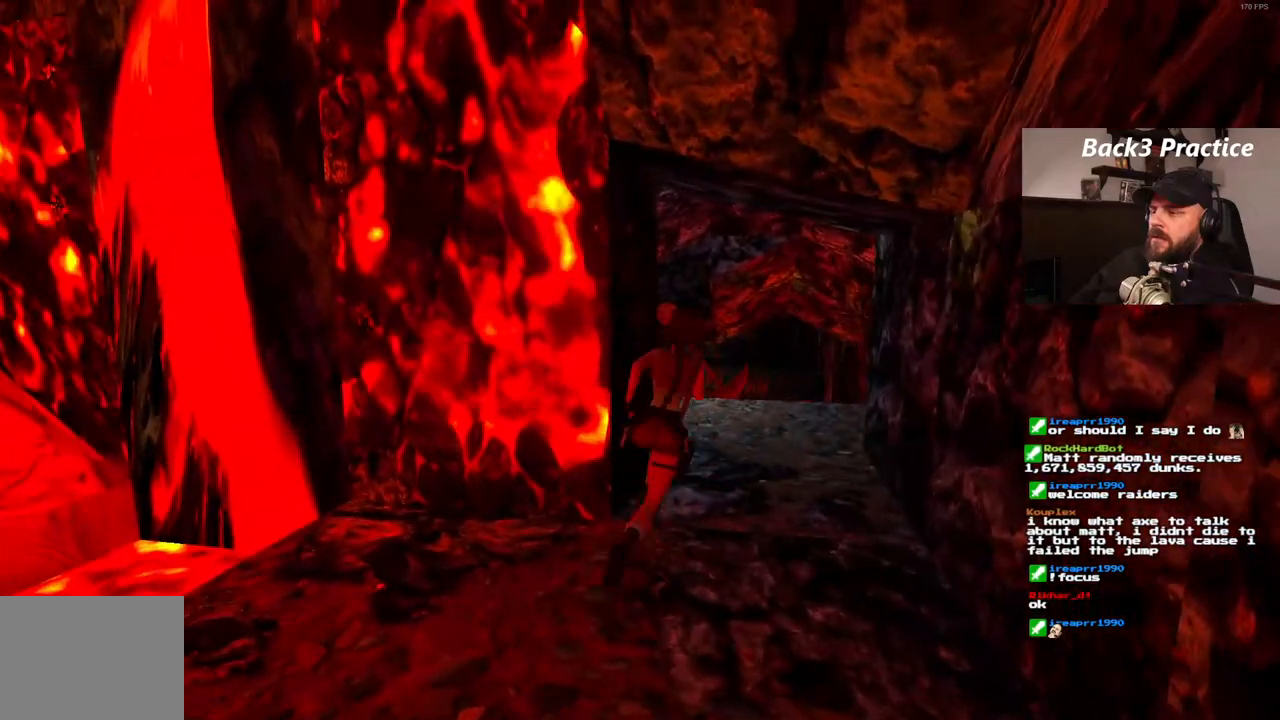
{"dt_ms": 500, "buttons": ["SQUARE", "DPAD_UP"], "left_stick": "center", "right_stick": "center", "events": [[17, "DPAD_RIGHT", "up"], [67, "SQUARE", "down"]]}
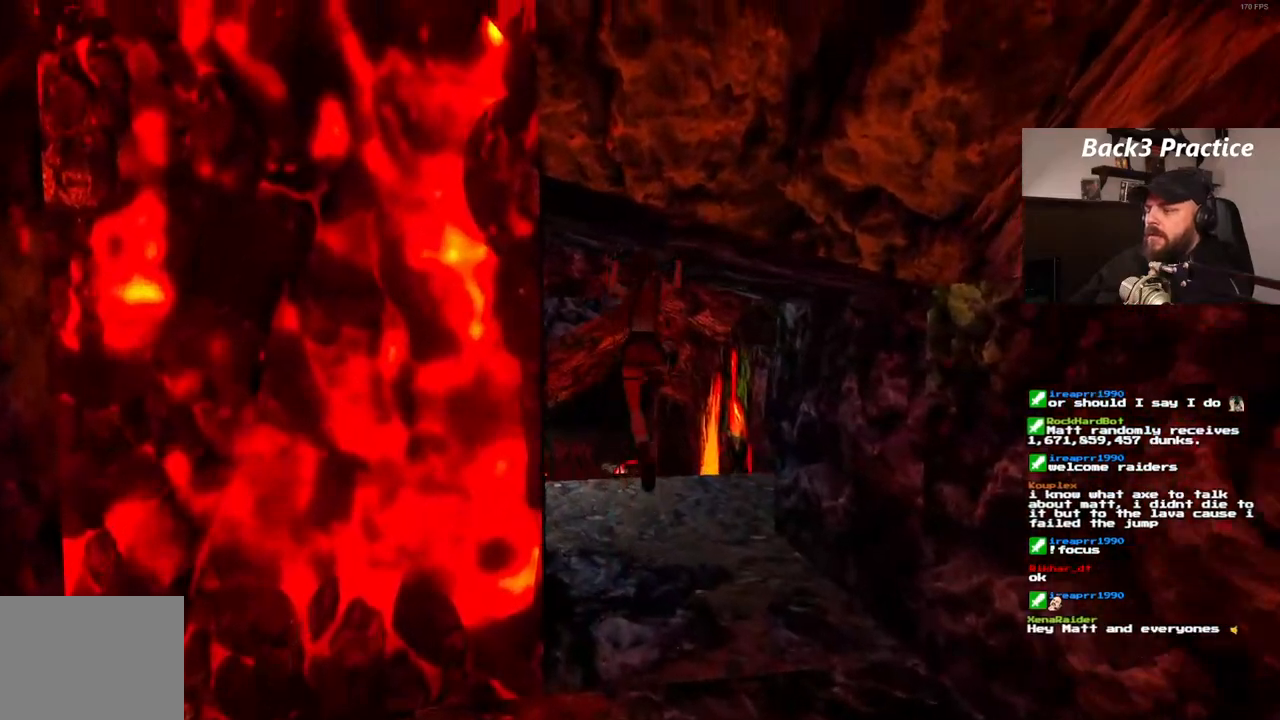
{"dt_ms": 500, "buttons": ["DPAD_UP", "DPAD_LEFT"], "left_stick": "center", "right_stick": "center", "events": [[267, "SQUARE", "up"], [350, "DPAD_LEFT", "down"]]}
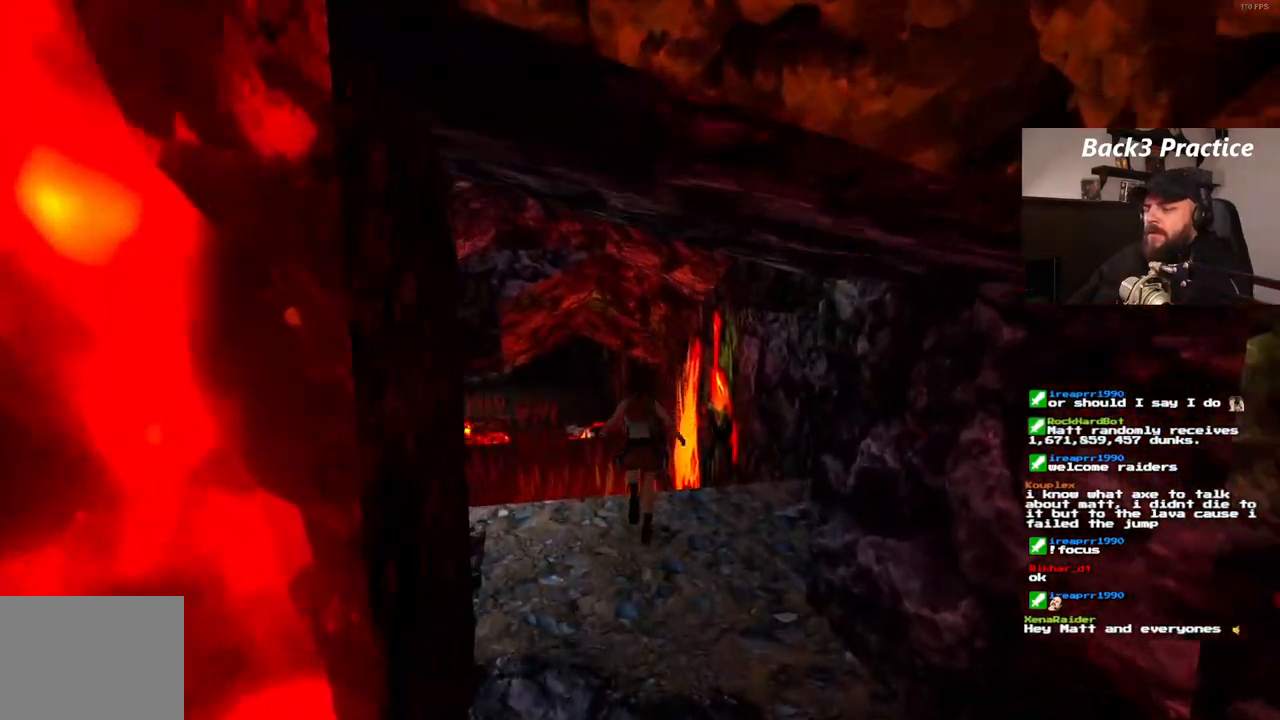
{"dt_ms": 1000, "buttons": ["DPAD_UP"], "left_stick": "center", "right_stick": "center", "events": [[183, "DPAD_LEFT", "up"], [367, "DPAD_RIGHT", "down"], [533, "DPAD_RIGHT", "up"]]}
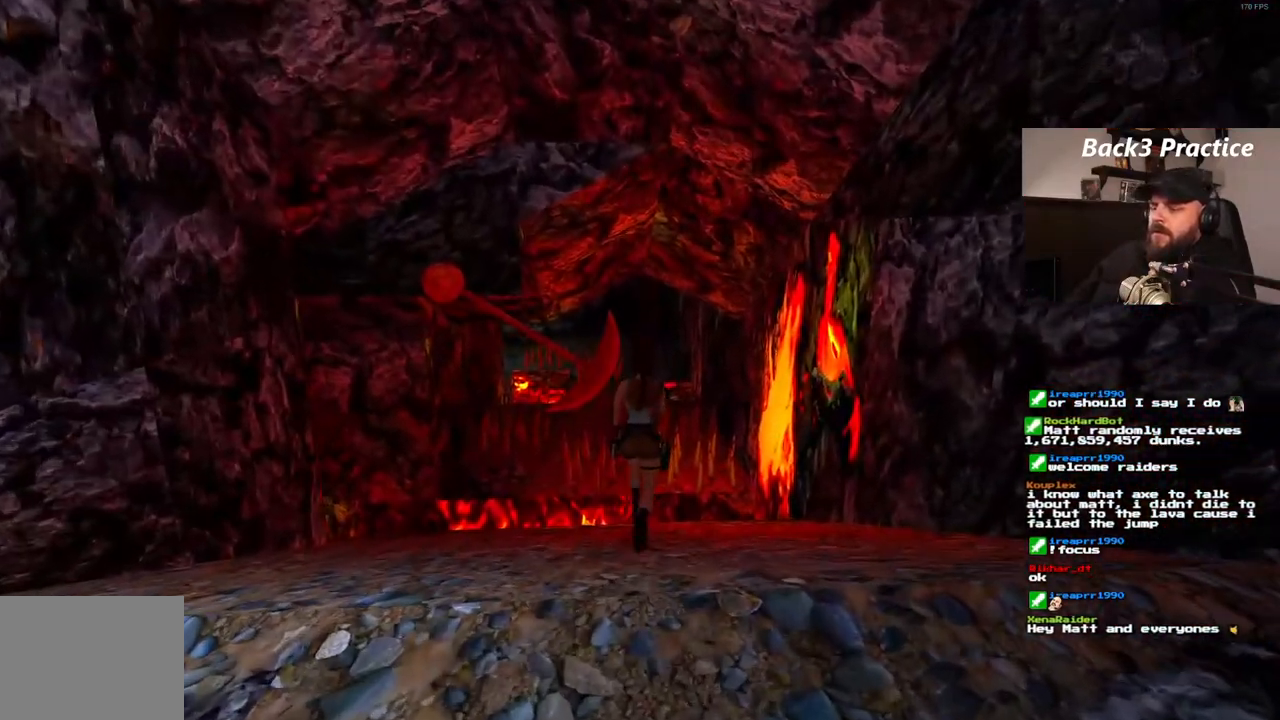
{"dt_ms": 500, "buttons": ["DPAD_UP"], "left_stick": "center", "right_stick": "center"}
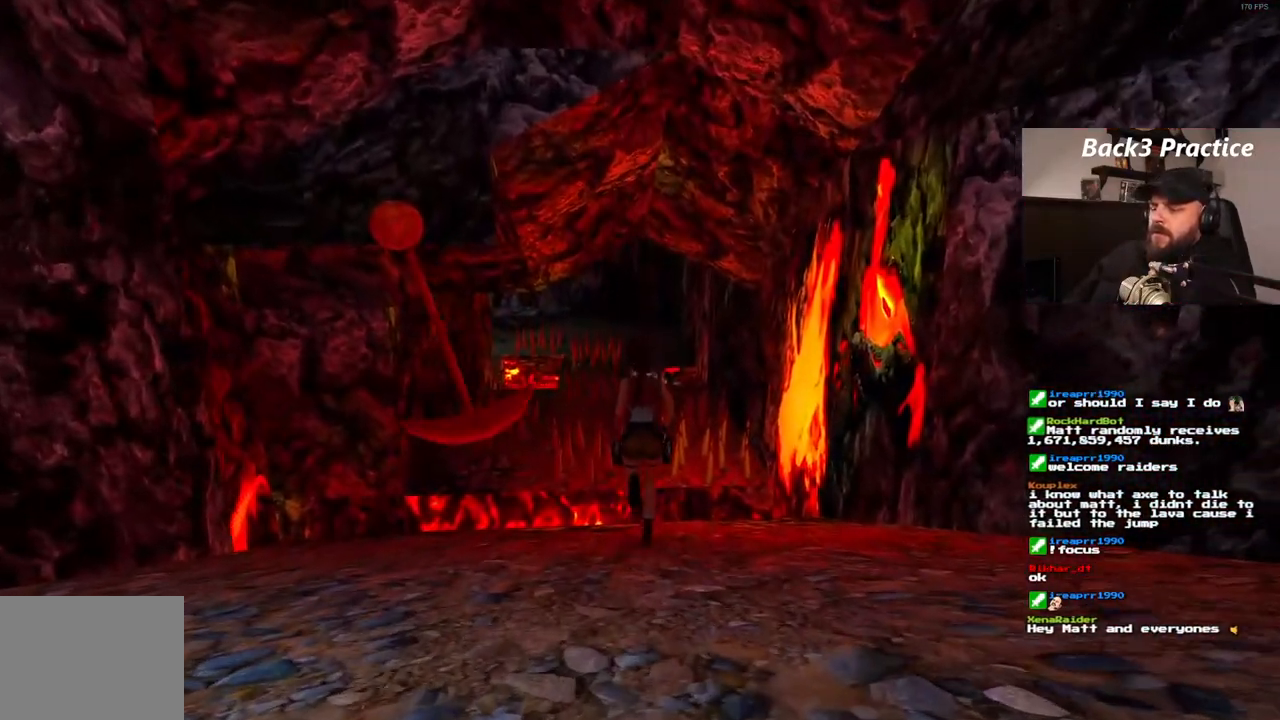
{"dt_ms": 500, "buttons": ["DPAD_UP", "DPAD_LEFT"], "left_stick": "center", "right_stick": "center", "events": [[67, "DPAD_RIGHT", "down"], [183, "DPAD_RIGHT", "up"], [417, "DPAD_LEFT", "down"]]}
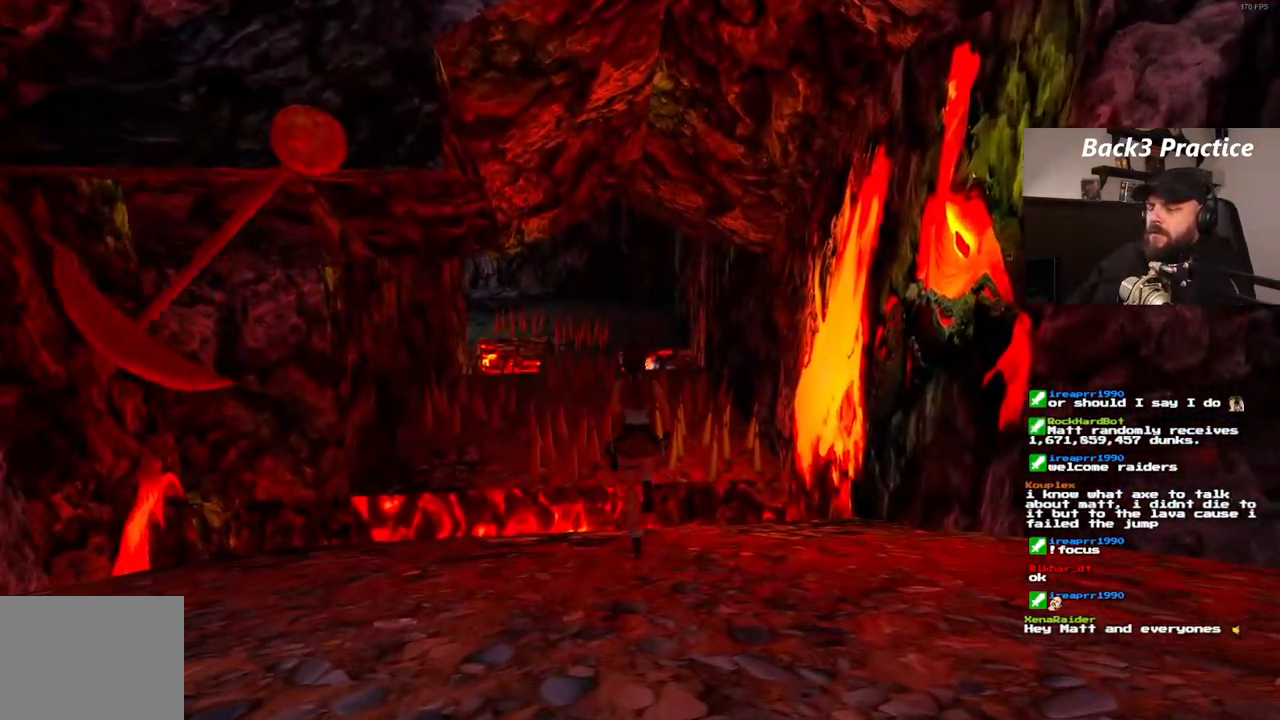
{"dt_ms": 500, "buttons": ["SQUARE"], "left_stick": "center", "right_stick": "center", "events": [[33, "SQUARE", "down"], [367, "DPAD_LEFT", "up"], [433, "DPAD_UP", "up"]]}
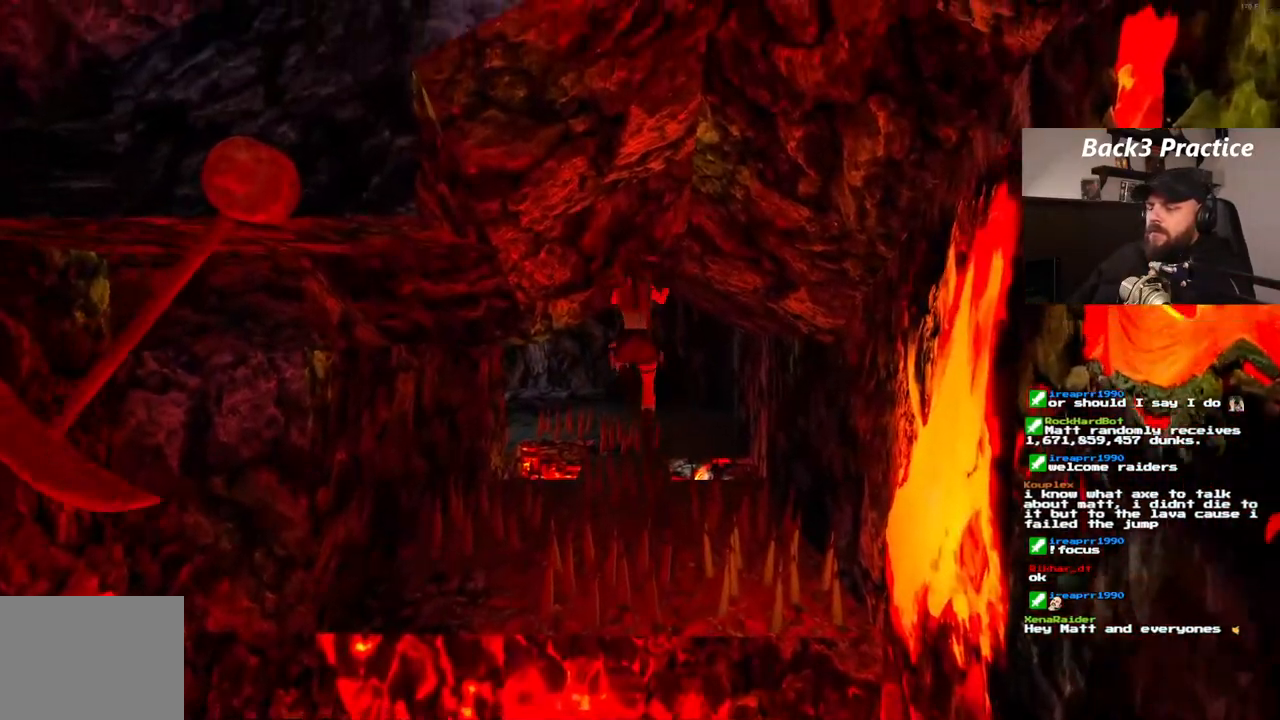
{"dt_ms": 500, "buttons": [], "left_stick": "center", "right_stick": "center", "events": [[133, "DPAD_RIGHT", "down"], [333, "DPAD_RIGHT", "up"], [383, "SQUARE", "up"]]}
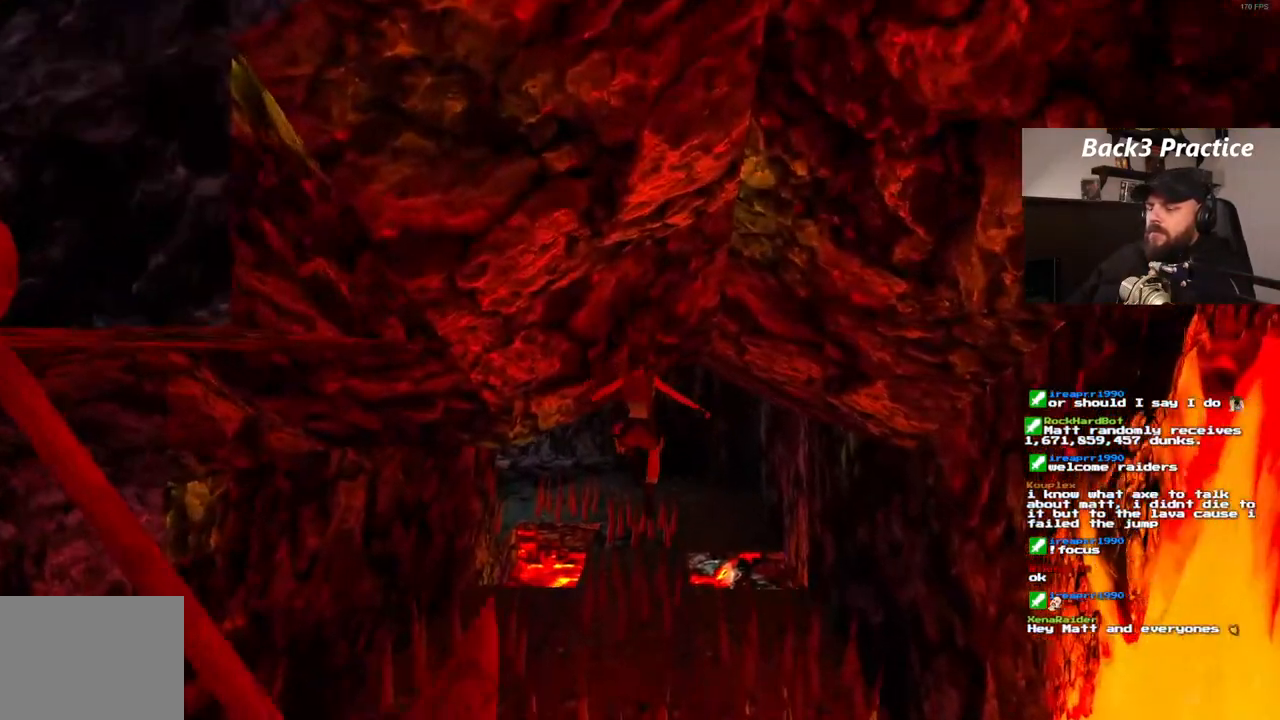
{"dt_ms": 500, "buttons": [], "left_stick": "center", "right_stick": "center", "events": [[100, "DPAD_LEFT", "down"], [200, "DPAD_LEFT", "up"]]}
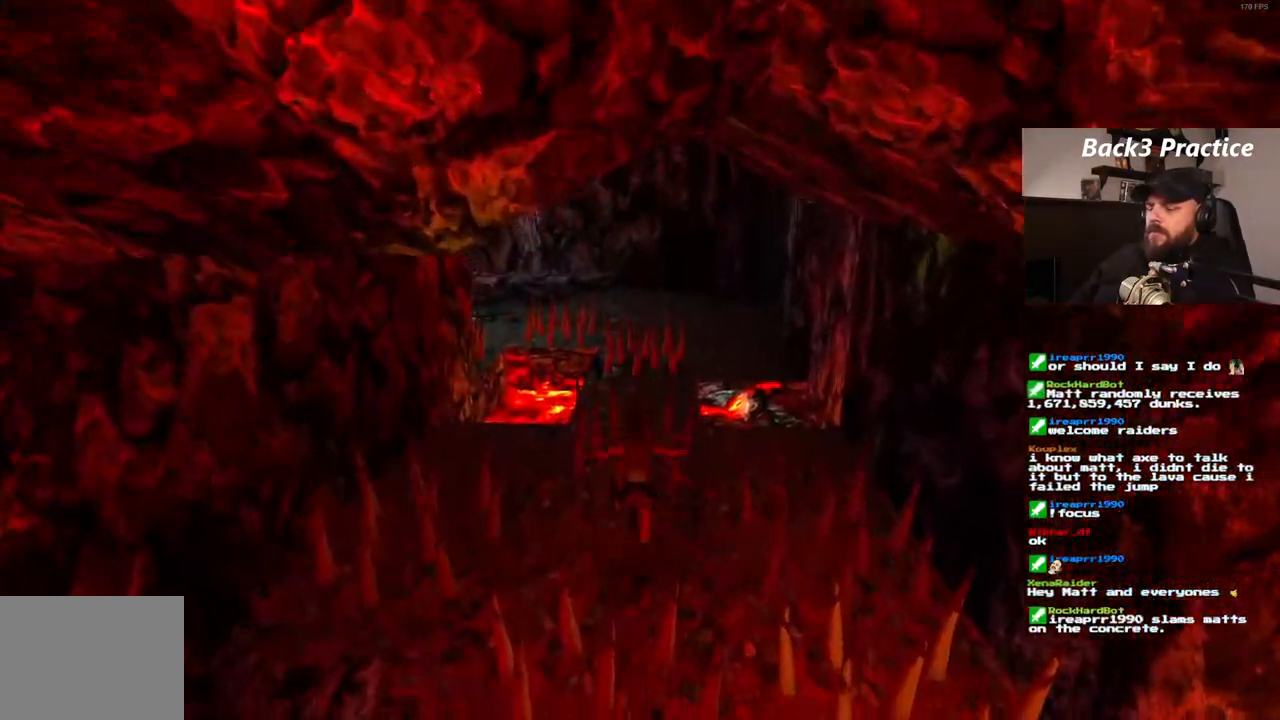
{"dt_ms": 500, "buttons": ["SQUARE", "DPAD_UP"], "left_stick": "center", "right_stick": "center", "events": [[50, "SQUARE", "down"], [150, "DPAD_UP", "down"]]}
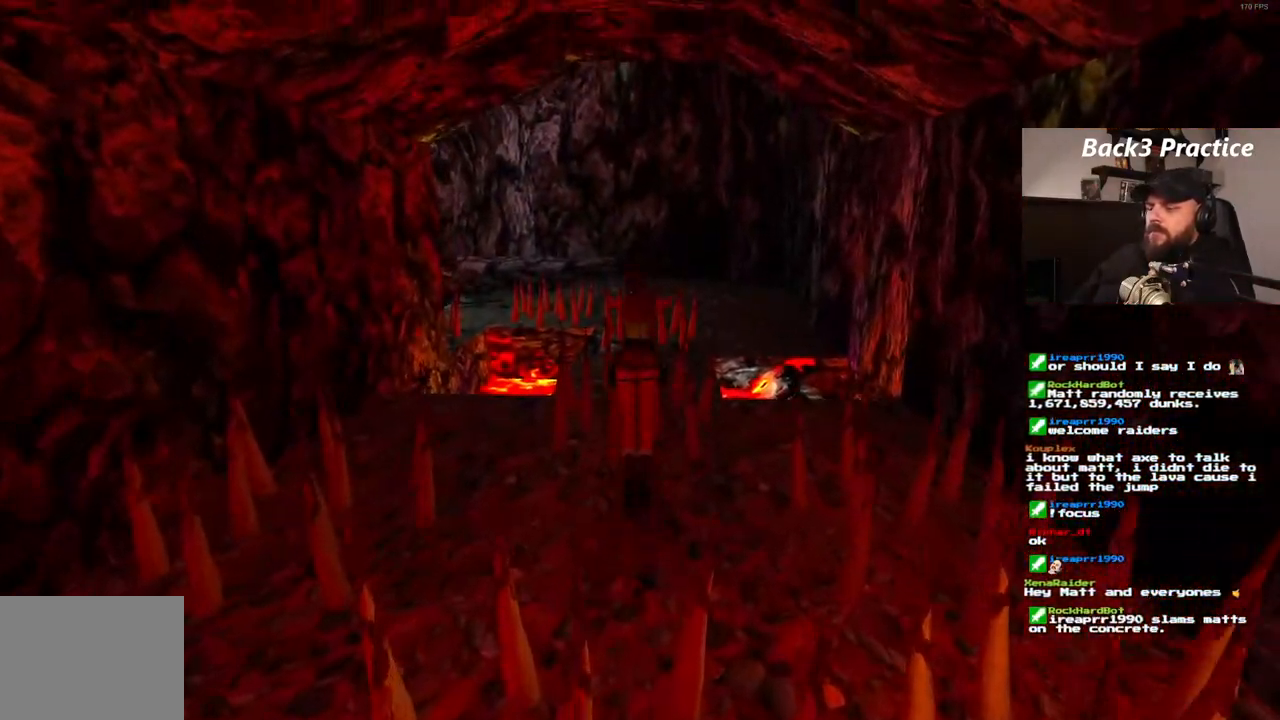
{"dt_ms": 500, "buttons": [], "left_stick": "center", "right_stick": "center", "events": [[67, "DPAD_UP", "up"], [350, "SQUARE", "up"]]}
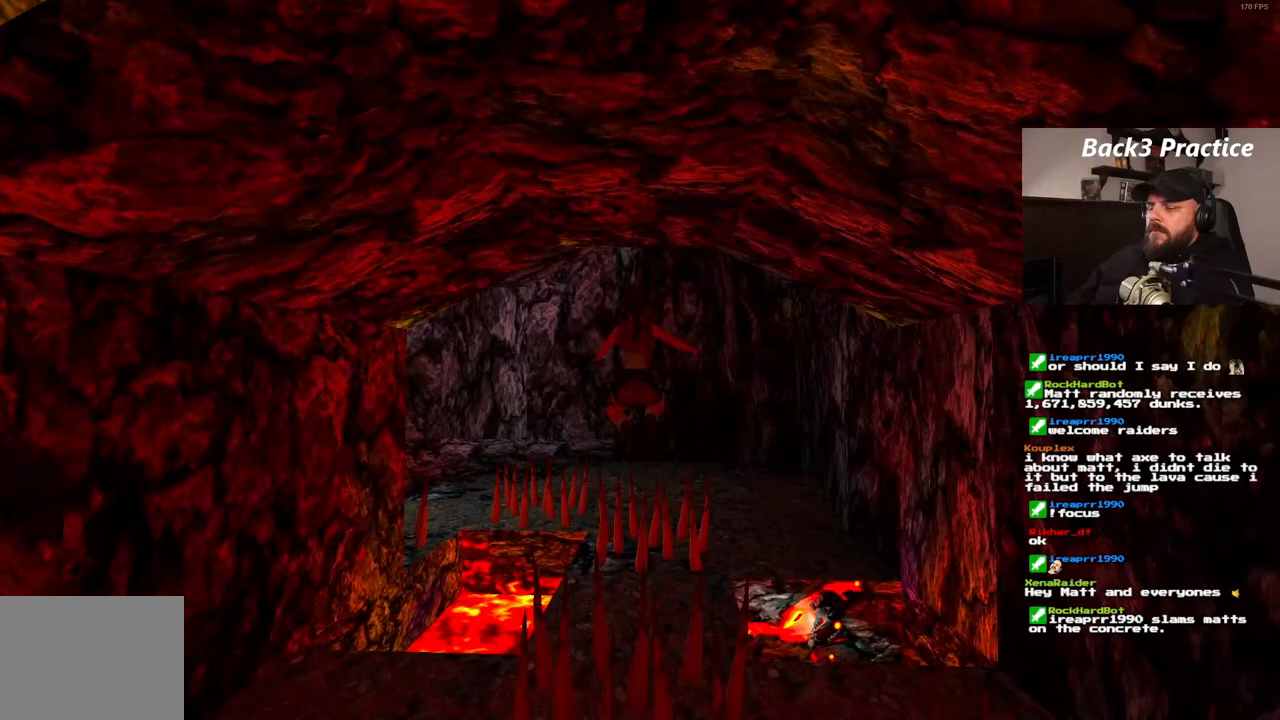
{"dt_ms": 500, "buttons": [], "left_stick": "center", "right_stick": "center", "events": []}
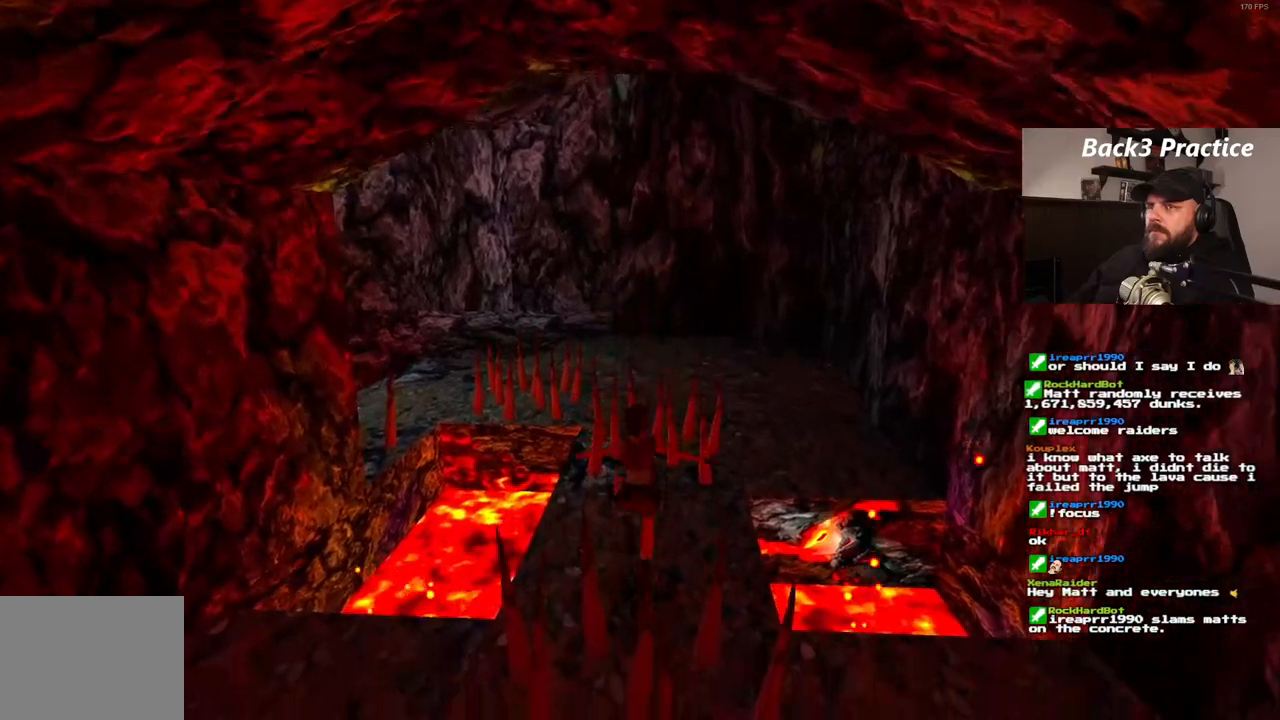
{"dt_ms": 500, "buttons": ["SQUARE", "DPAD_UP", "DPAD_RIGHT"], "left_stick": "center", "right_stick": "center", "events": [[17, "SQUARE", "down"], [167, "DPAD_UP", "down"], [383, "DPAD_RIGHT", "down"]]}
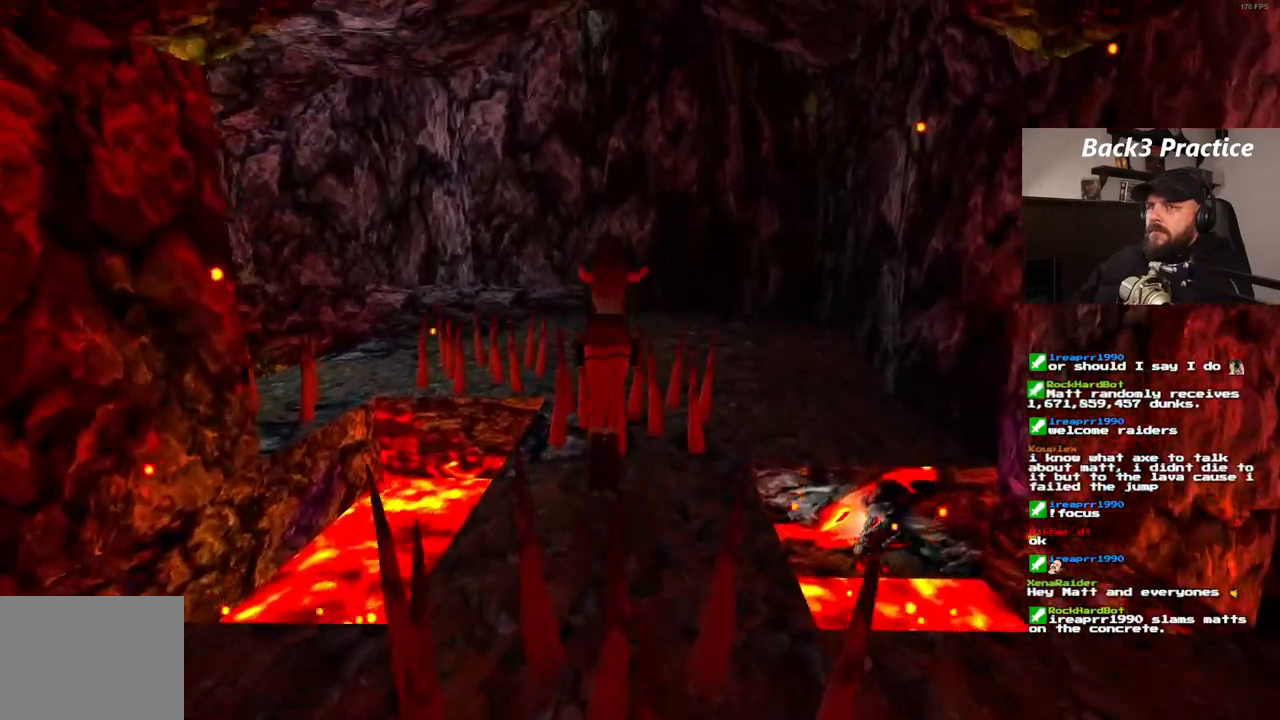
{"dt_ms": 500, "buttons": ["DPAD_UP"], "left_stick": "center", "right_stick": "center", "events": [[217, "DPAD_RIGHT", "up"], [467, "SQUARE", "up"]]}